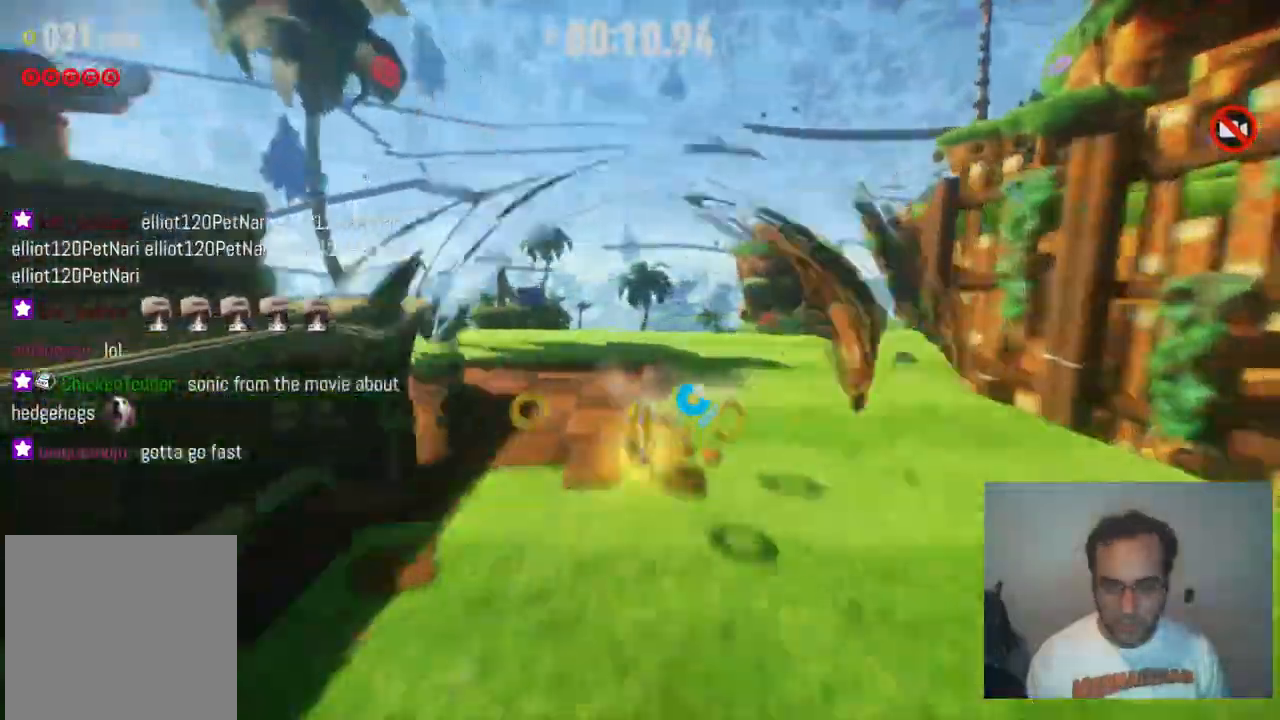
Gameplay with a controller (Xbox layout); each line is a JSON object with the inputs held at the frame after it. "events" lists button and stick changes between this image and that frame as [ms after this image, input, new state], when the widget could be followed in between. Not read: L3 R3.
{"buttons": ["R2"], "left_stick": "up", "right_stick": "center", "events": [[150, "R2", "up"], [217, "R2", "down"], [350, "R2", "up"], [400, "R2", "down"]]}
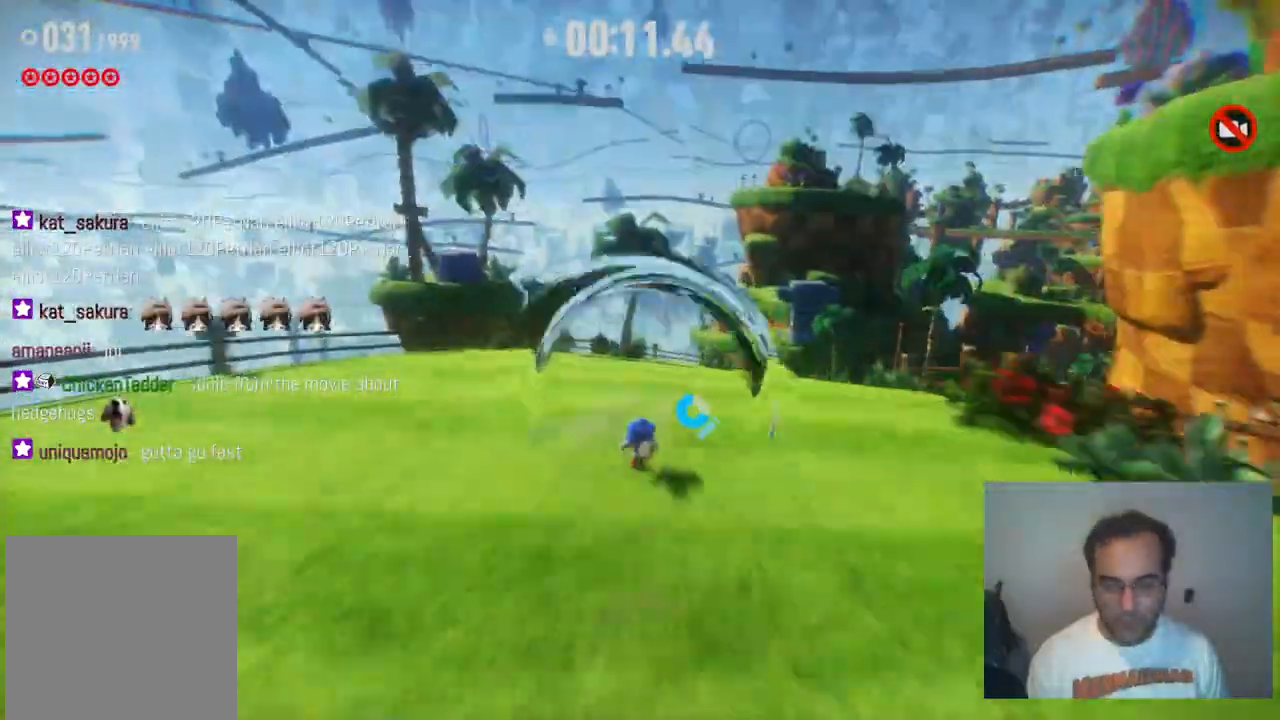
{"buttons": ["R2"], "left_stick": "up", "right_stick": "center", "events": []}
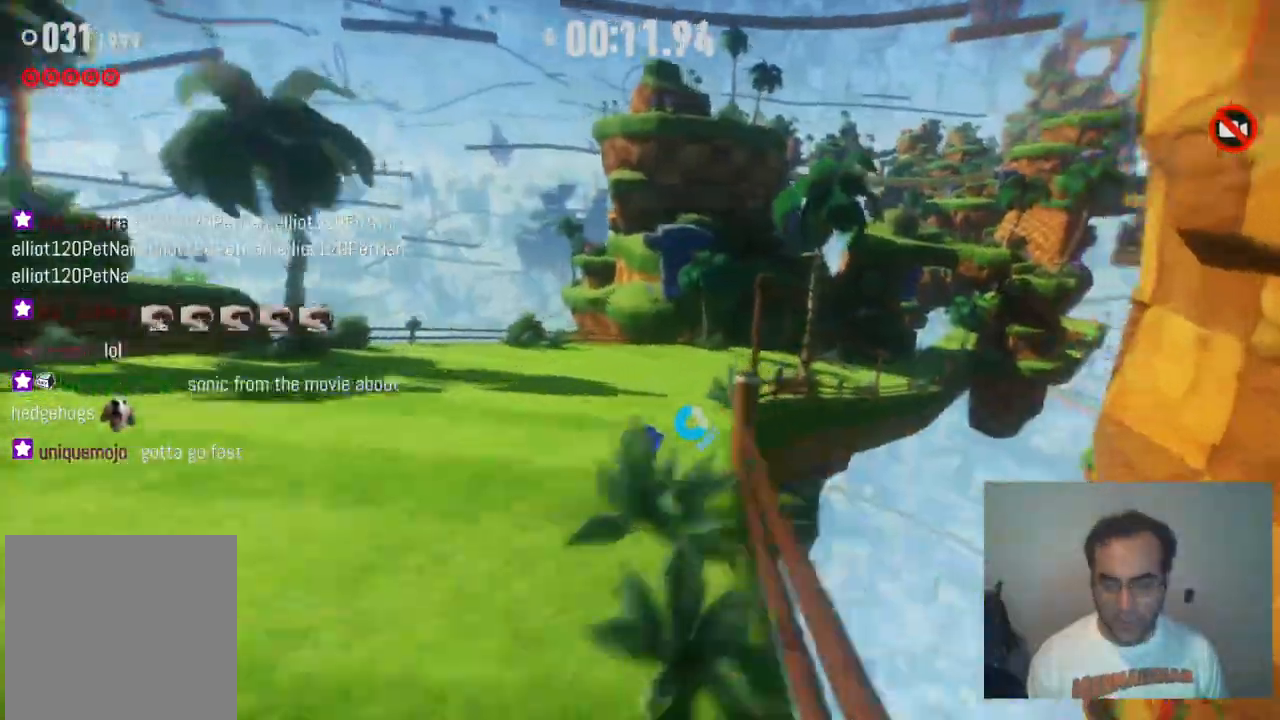
{"buttons": ["R2"], "left_stick": "up-right", "right_stick": "center", "events": [[17, "left_stick", "up-left"], [50, "R2", "up"], [117, "R2", "down"], [217, "left_stick", "up"], [467, "left_stick", "up-right"]]}
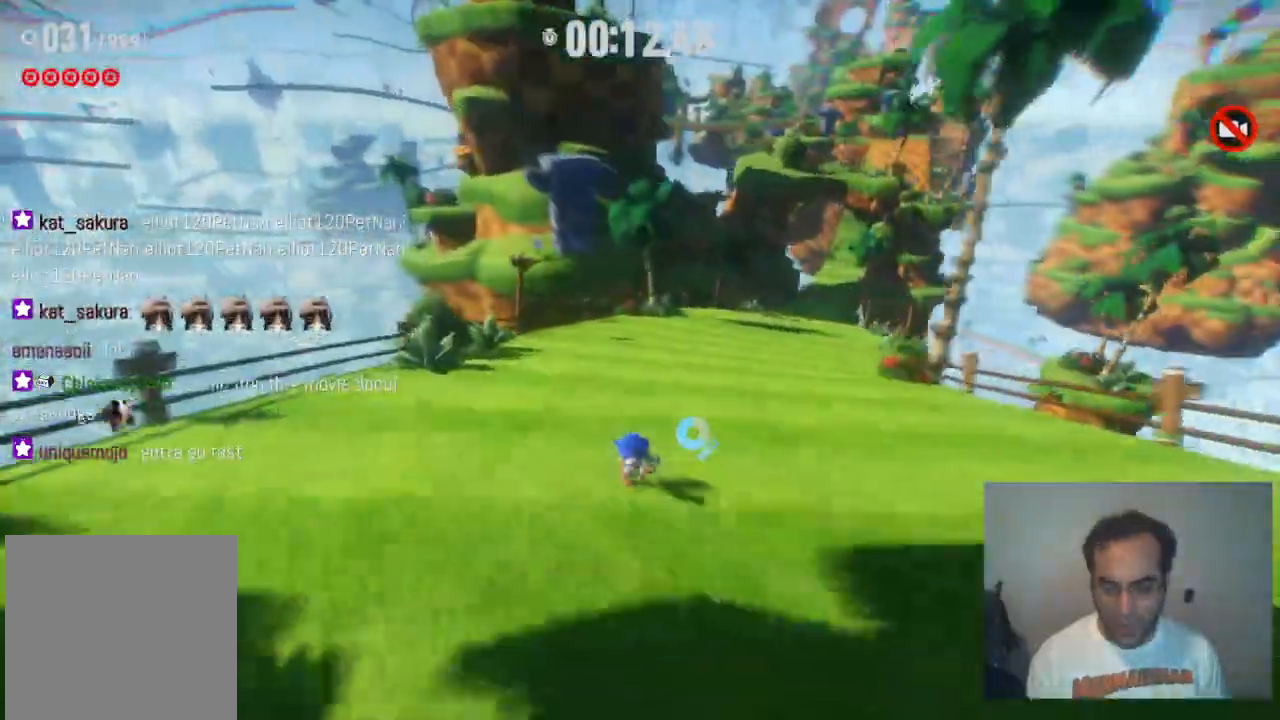
{"buttons": ["R2"], "left_stick": "up-right", "right_stick": "center", "events": [[250, "R2", "up"], [300, "R2", "down"]]}
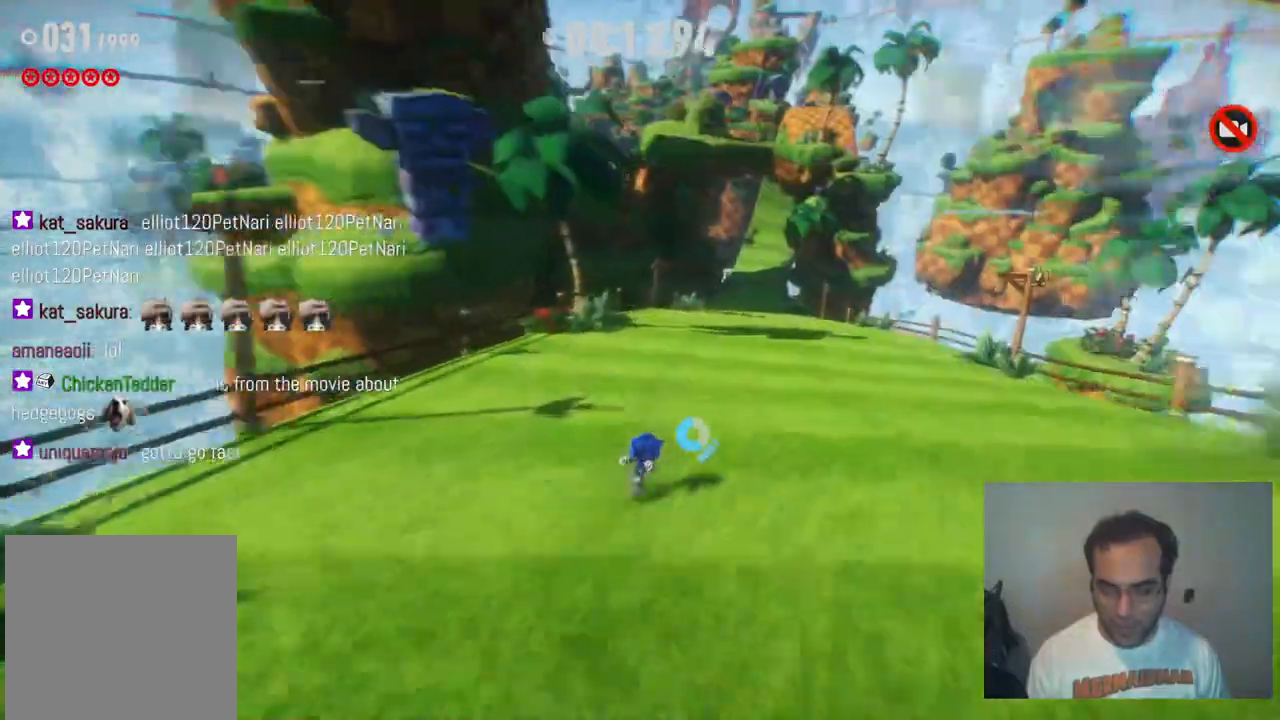
{"buttons": ["R2"], "left_stick": "up", "right_stick": "center", "events": [[167, "left_stick", "up"], [217, "R2", "up"], [267, "R2", "down"], [417, "R2", "up"], [467, "R2", "down"]]}
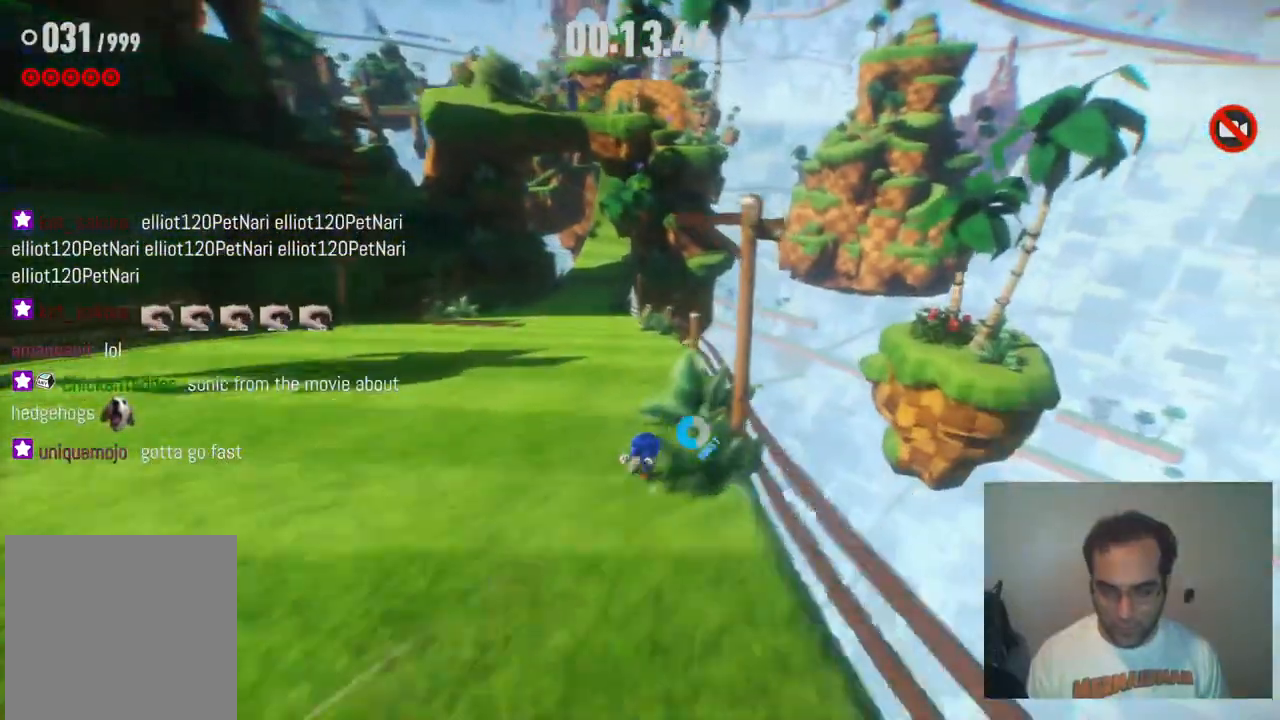
{"buttons": ["R2"], "left_stick": "up-left", "right_stick": "center", "events": [[83, "left_stick", "up-left"]]}
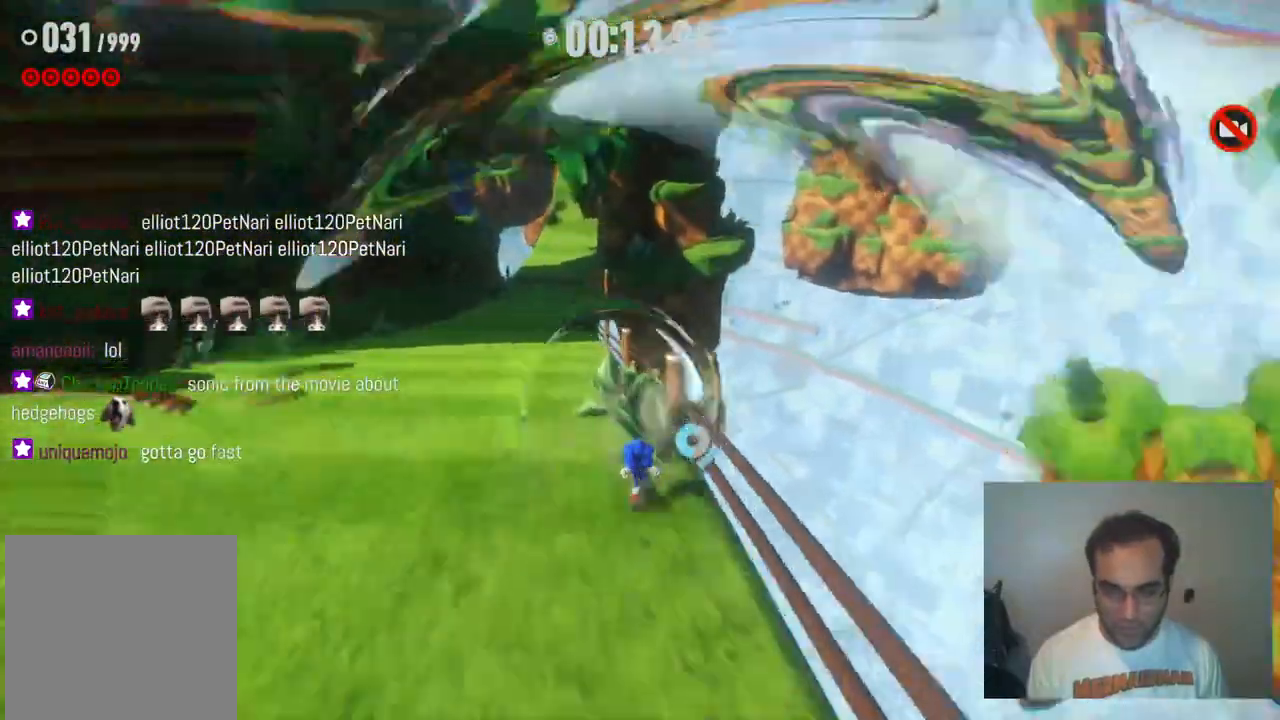
{"buttons": ["R2"], "left_stick": "up-left", "right_stick": "center", "events": [[217, "left_stick", "up"], [483, "left_stick", "up-left"]]}
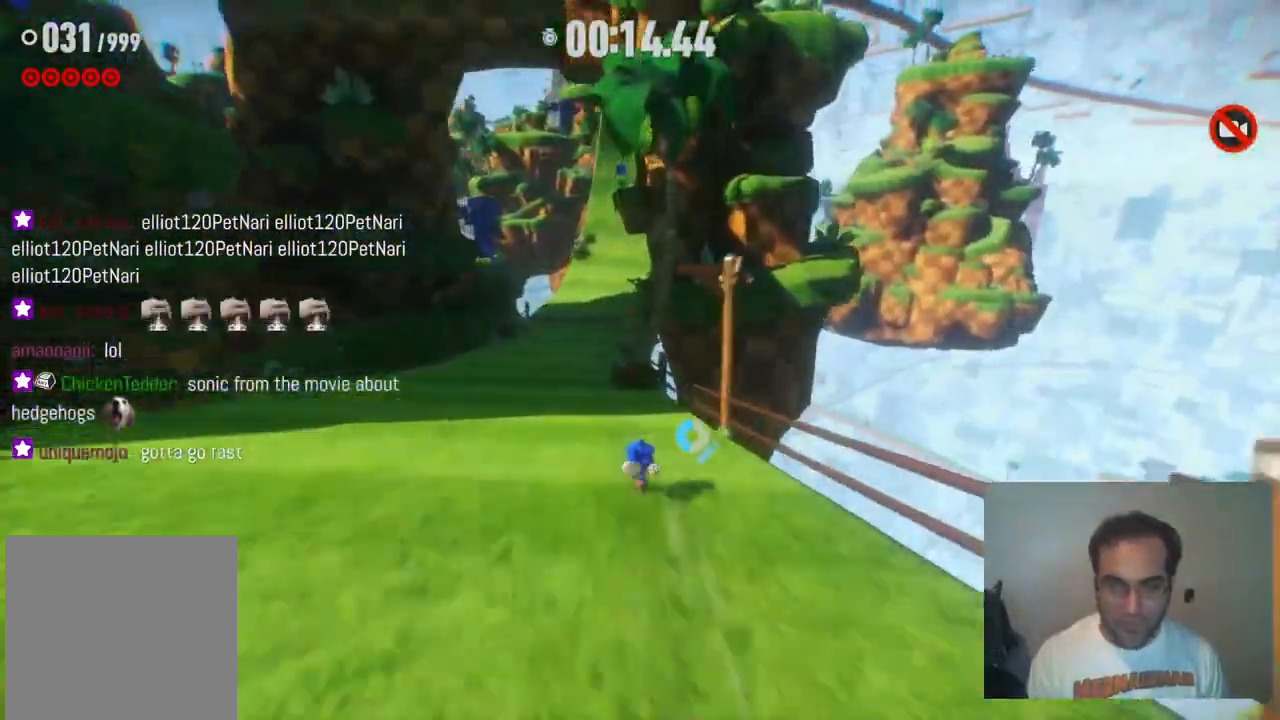
{"buttons": ["R2"], "left_stick": "up", "right_stick": "center", "events": [[67, "R2", "up"], [133, "R2", "down"], [167, "left_stick", "up"], [317, "R2", "up"], [383, "R2", "down"]]}
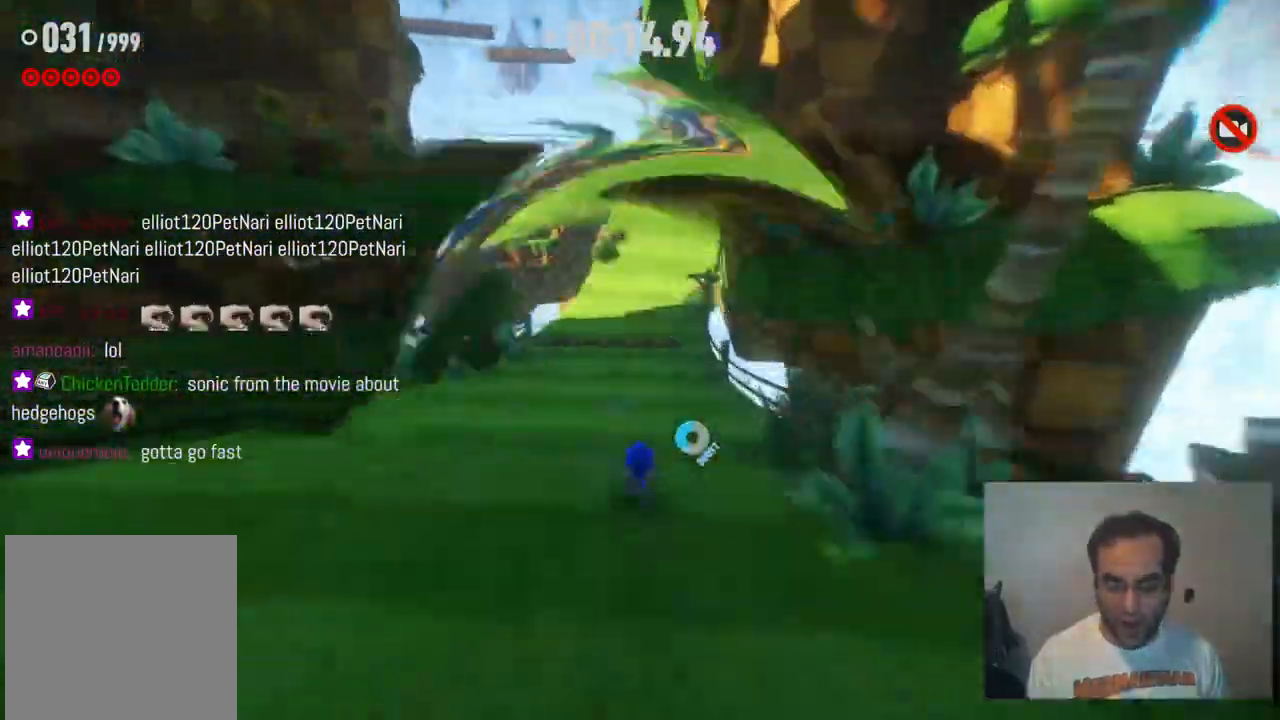
{"buttons": ["R2"], "left_stick": "up", "right_stick": "center", "events": [[67, "R2", "up"], [133, "R2", "down"], [317, "R2", "up"], [367, "R2", "down"]]}
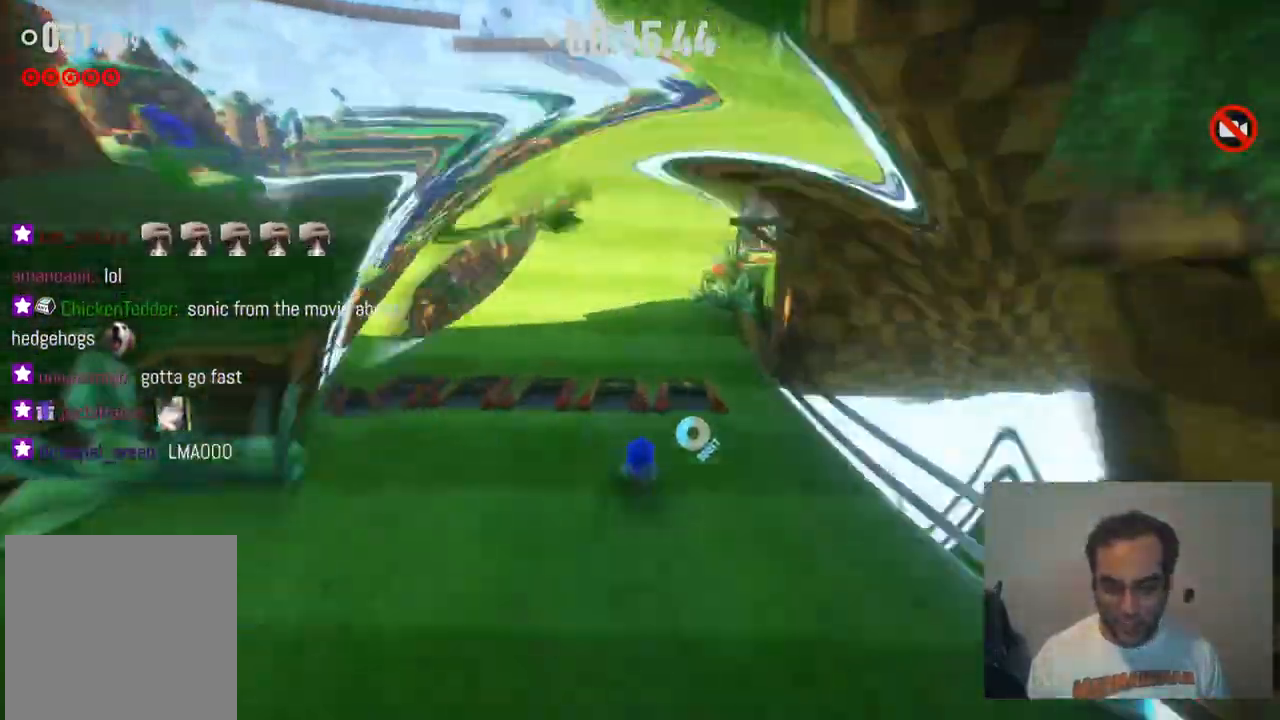
{"buttons": [], "left_stick": "up", "right_stick": "center", "events": [[50, "R2", "up"]]}
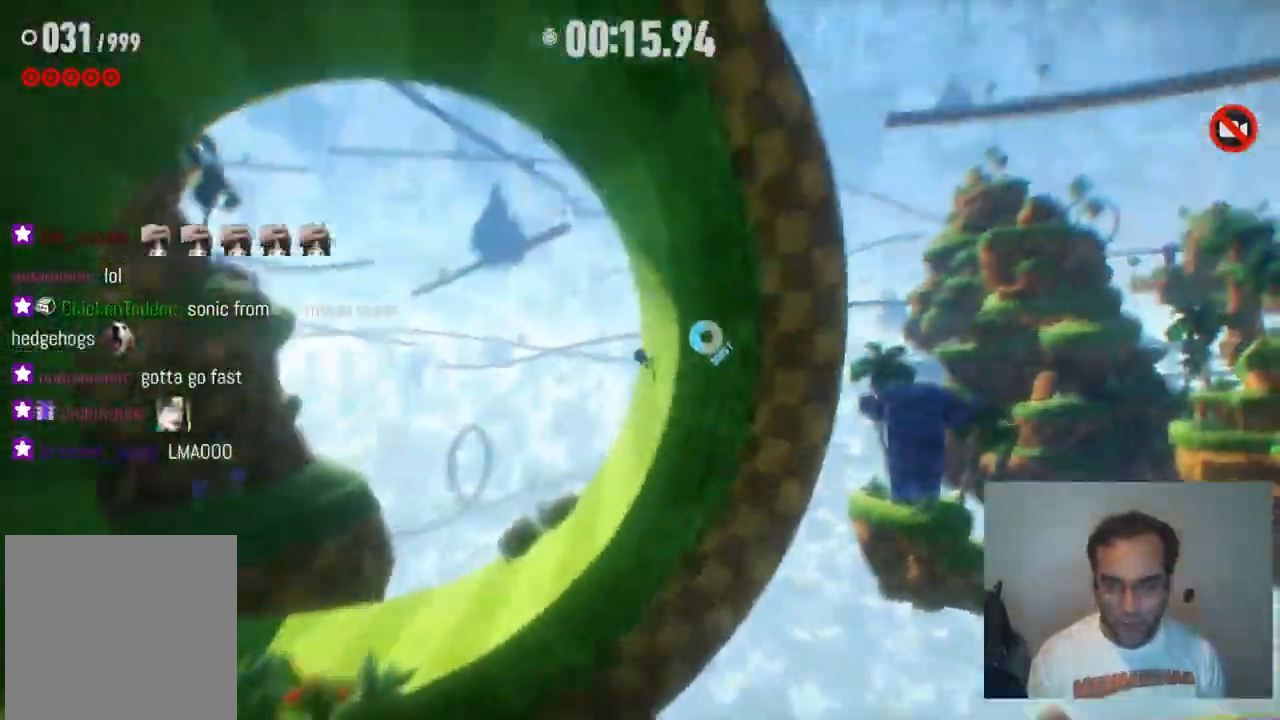
{"buttons": [], "left_stick": "up", "right_stick": "center", "events": []}
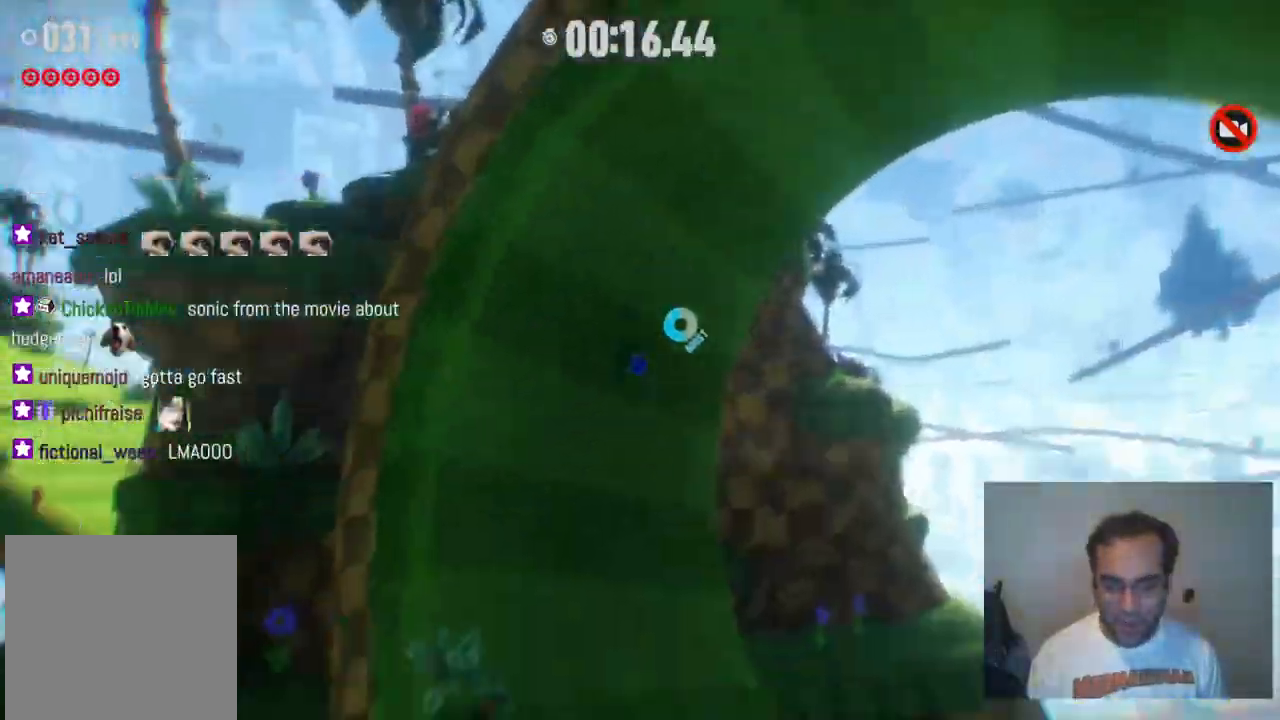
{"buttons": ["R2"], "left_stick": "up", "right_stick": "center", "events": [[333, "R2", "down"]]}
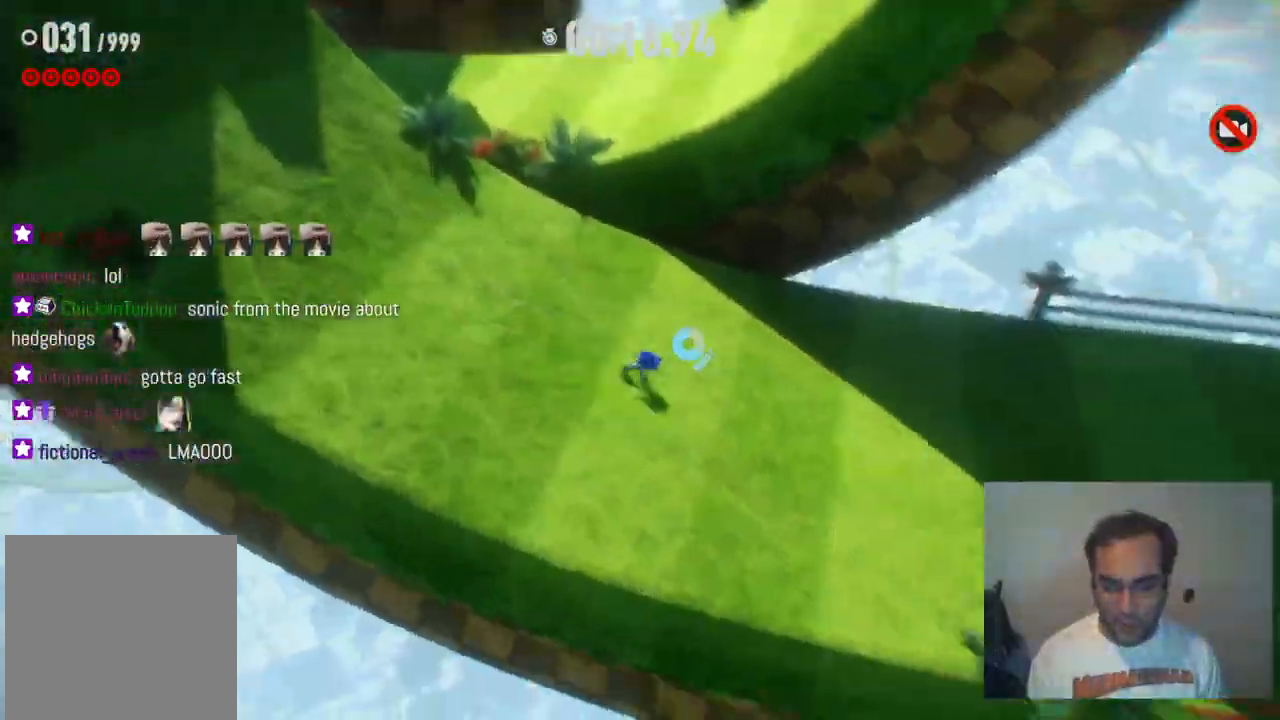
{"buttons": [], "left_stick": "up", "right_stick": "center", "events": [[50, "R2", "up"]]}
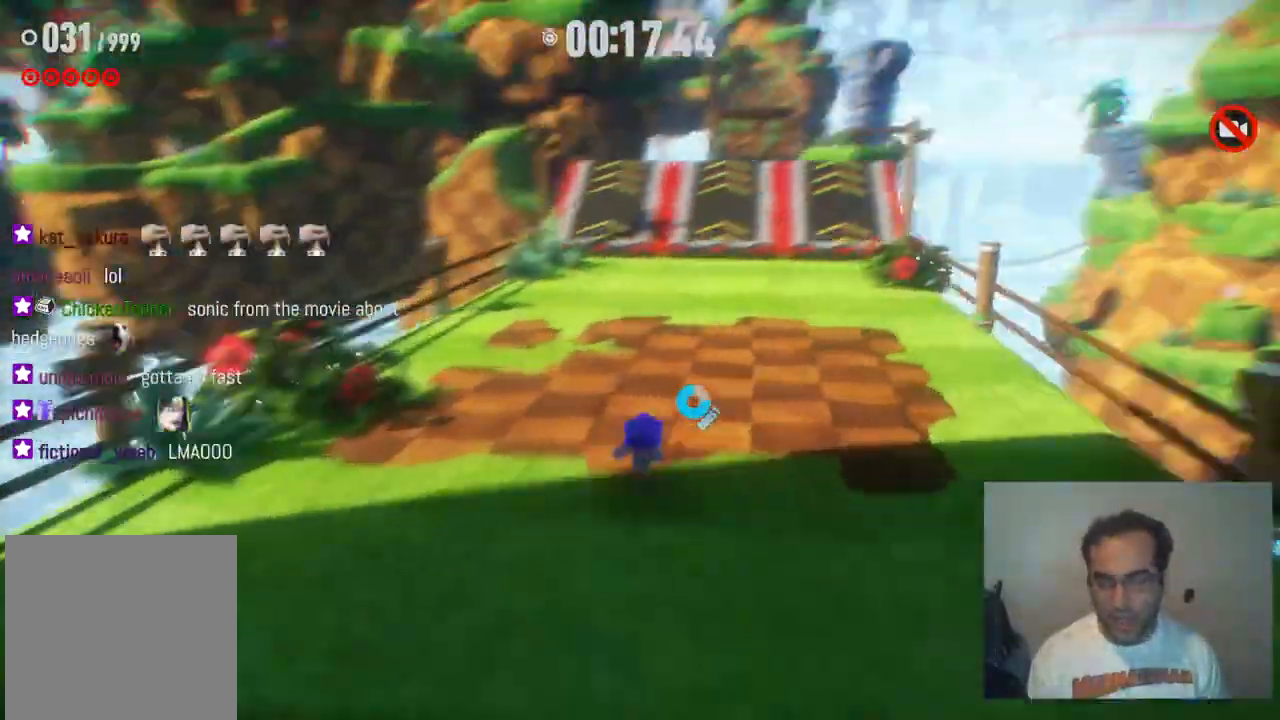
{"buttons": [], "left_stick": "up", "right_stick": "center", "events": []}
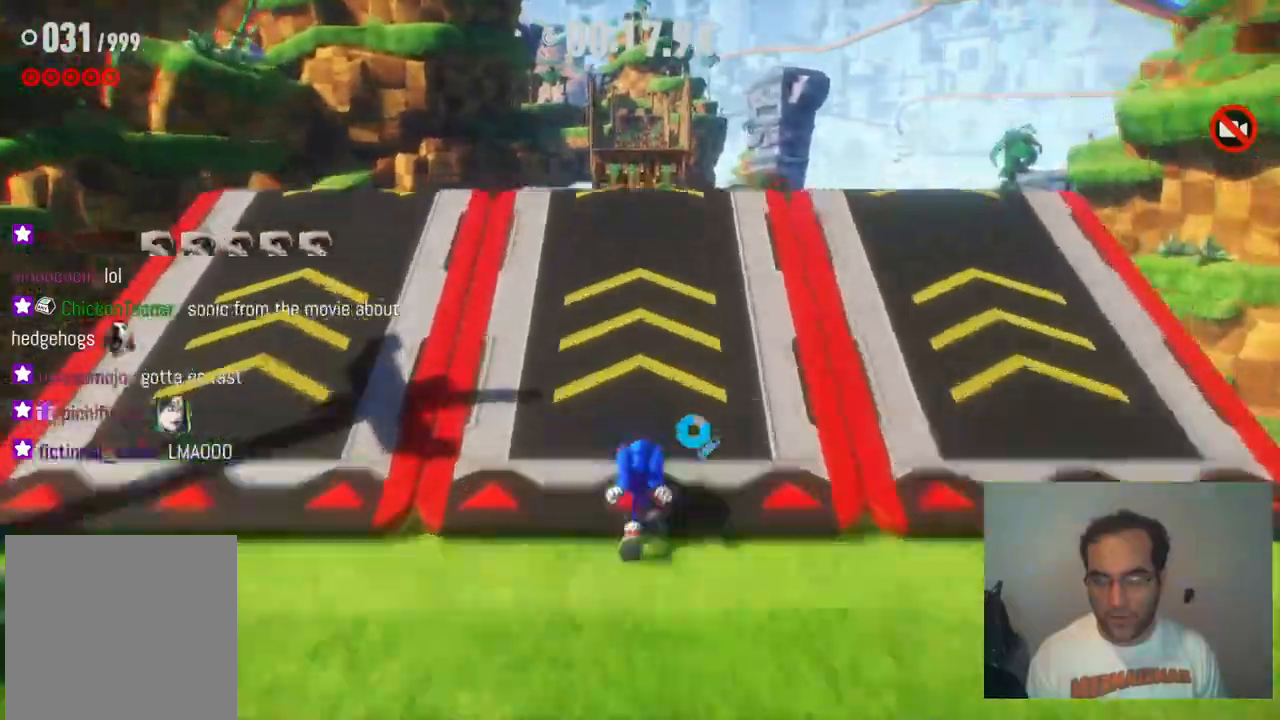
{"buttons": [], "left_stick": "up", "right_stick": "center", "events": []}
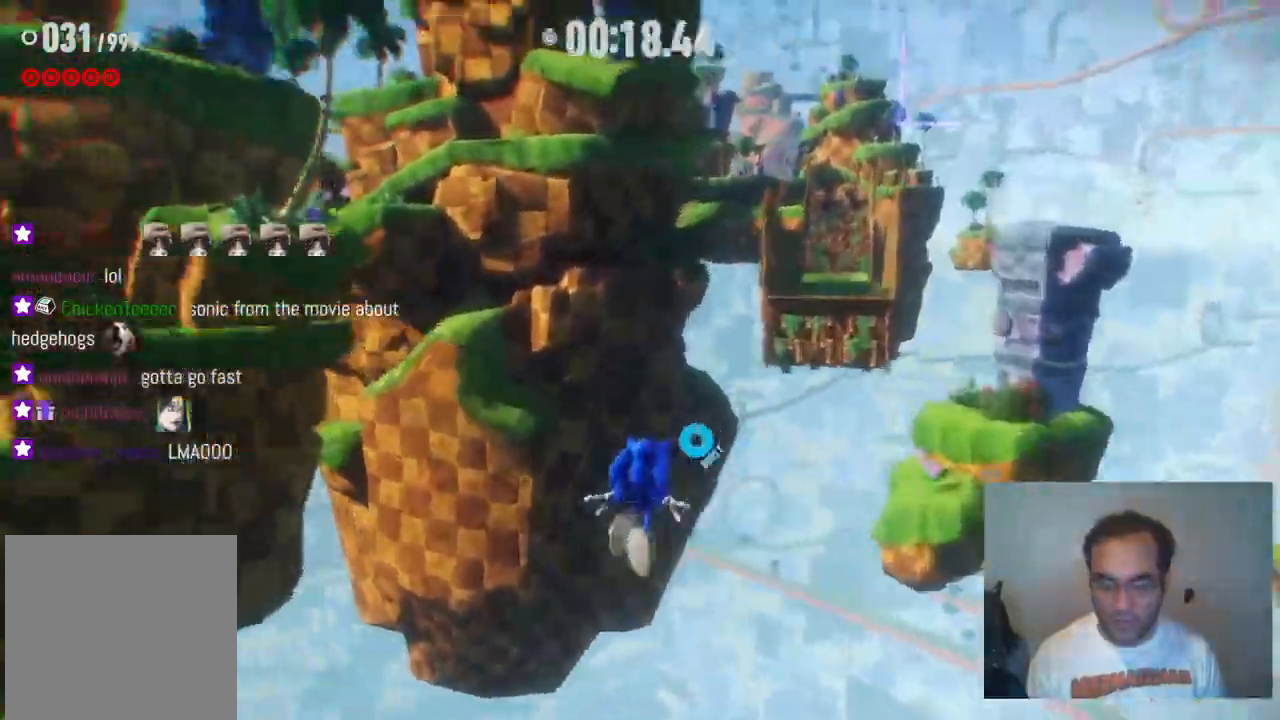
{"buttons": [], "left_stick": "center", "right_stick": "center", "events": [[83, "left_stick", "center"]]}
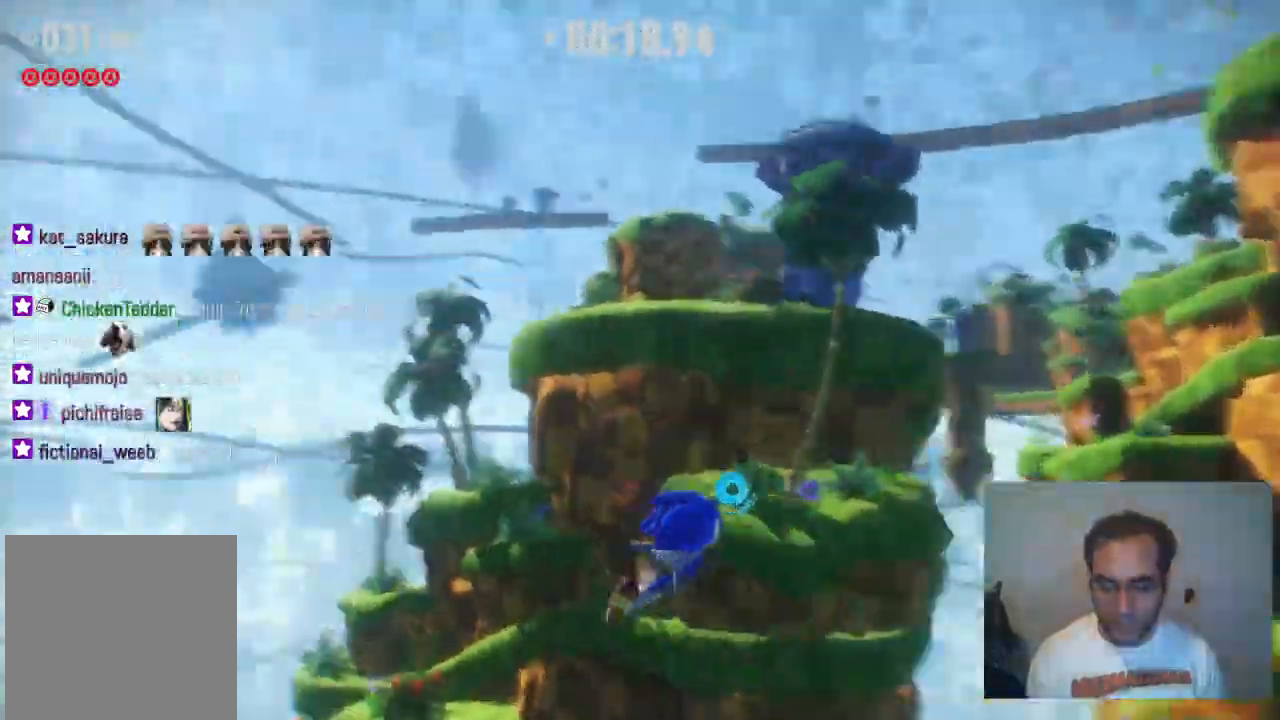
{"buttons": [], "left_stick": "center", "right_stick": "center", "events": []}
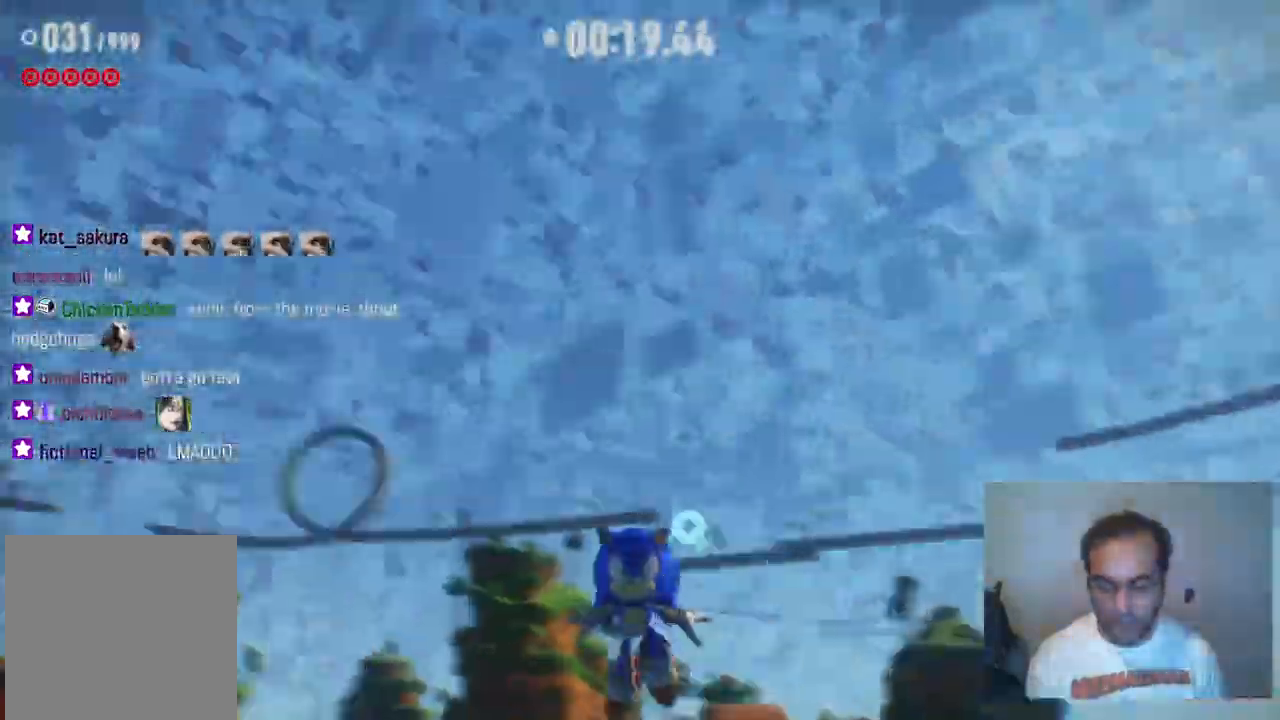
{"buttons": [], "left_stick": "up", "right_stick": "center", "events": [[367, "left_stick", "up"]]}
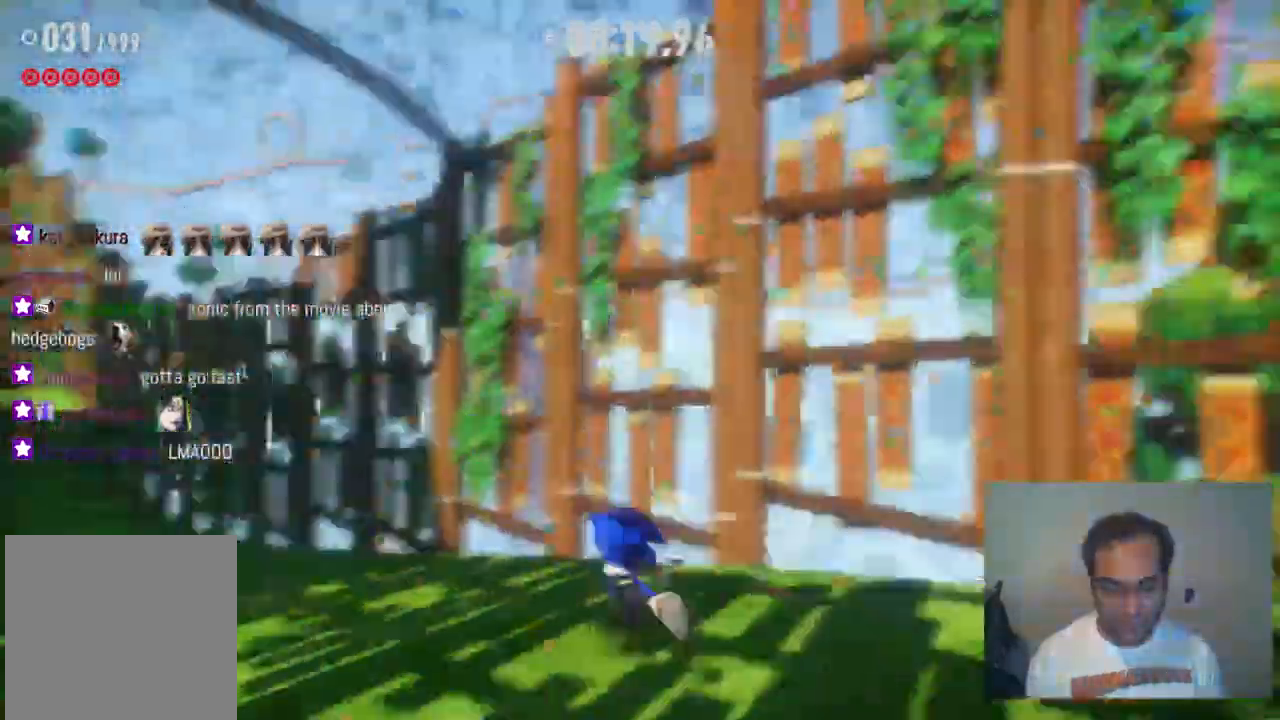
{"buttons": ["R2"], "left_stick": "up", "right_stick": "center", "events": [[383, "R2", "down"]]}
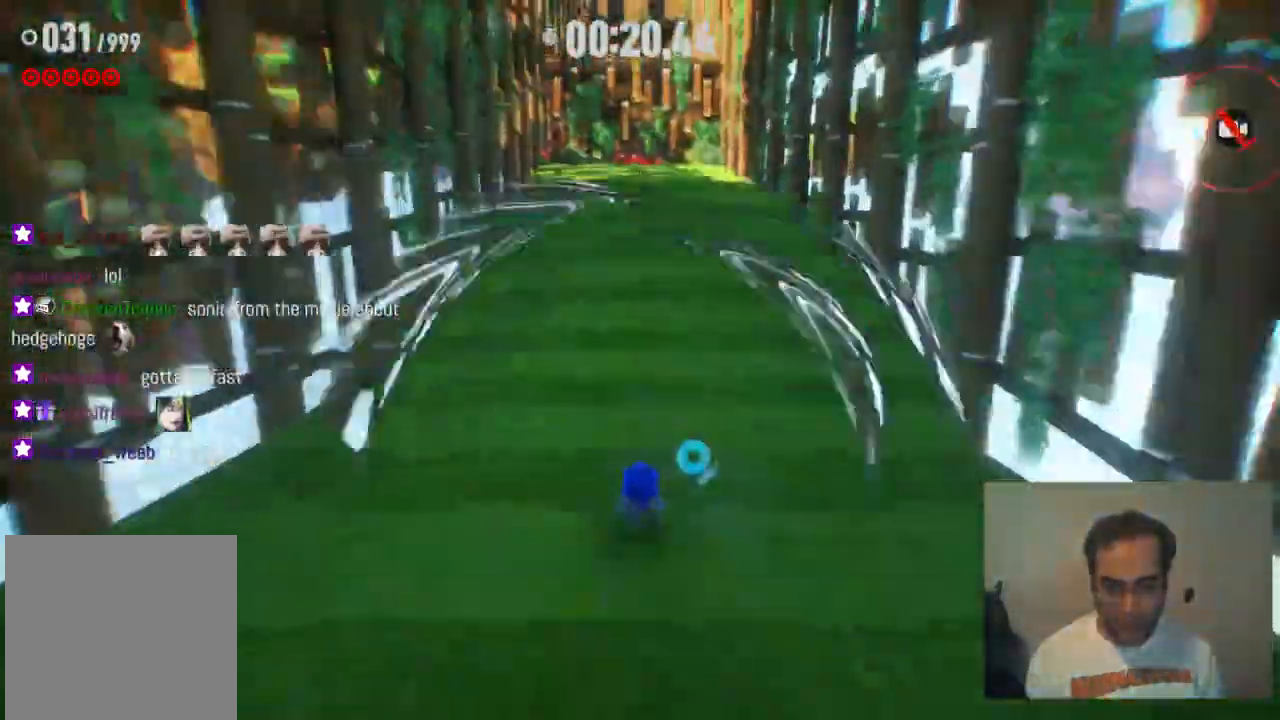
{"buttons": ["R2"], "left_stick": "up", "right_stick": "center", "events": []}
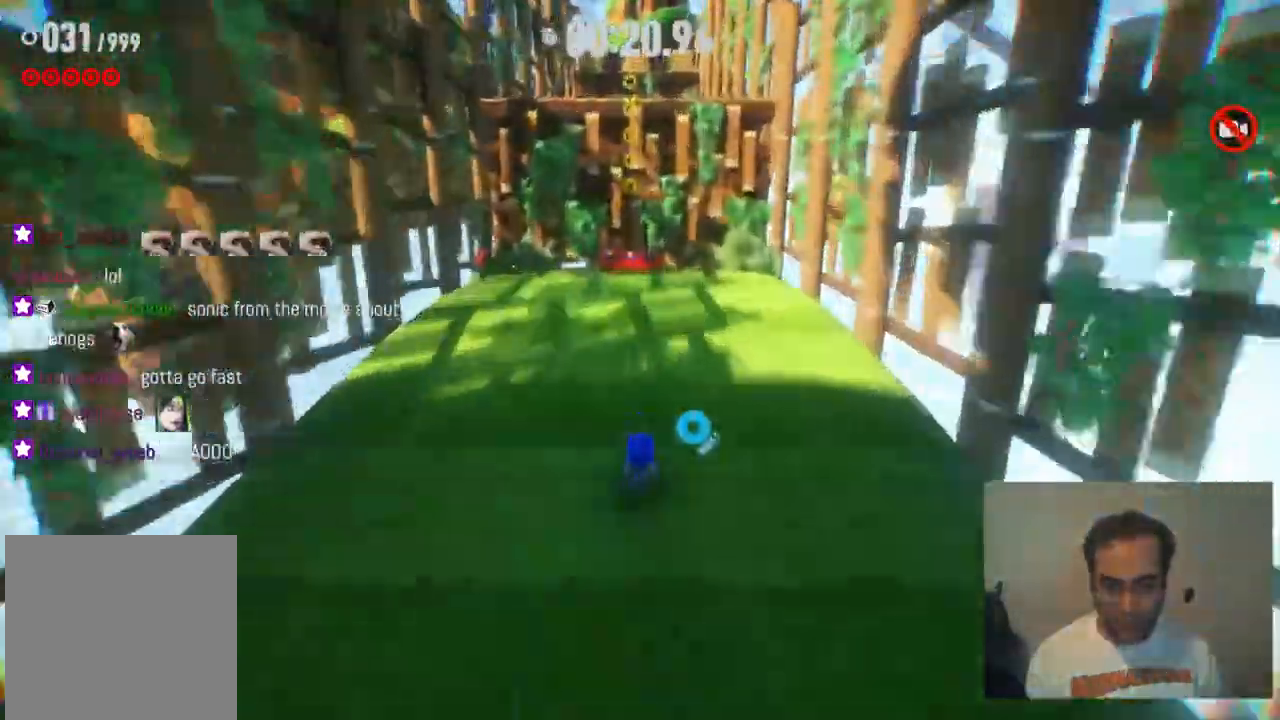
{"buttons": ["R2"], "left_stick": "up", "right_stick": "center", "events": []}
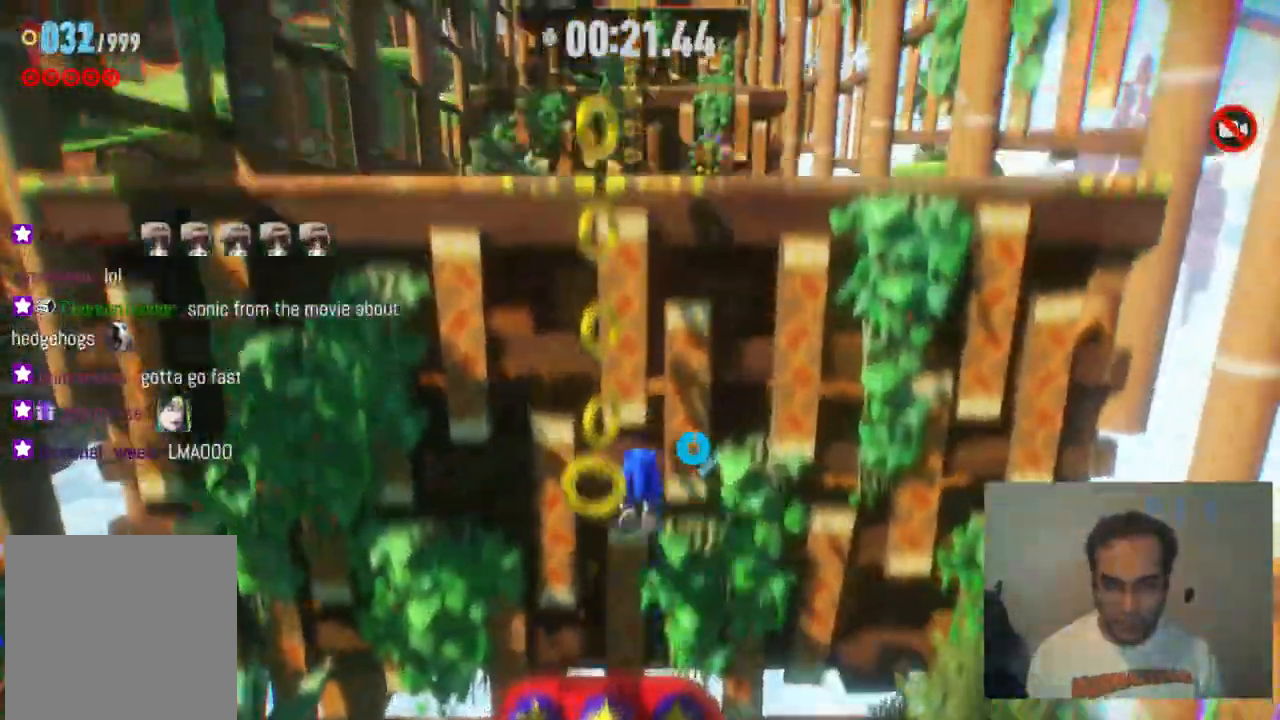
{"buttons": [], "left_stick": "up", "right_stick": "center", "events": [[67, "R2", "up"]]}
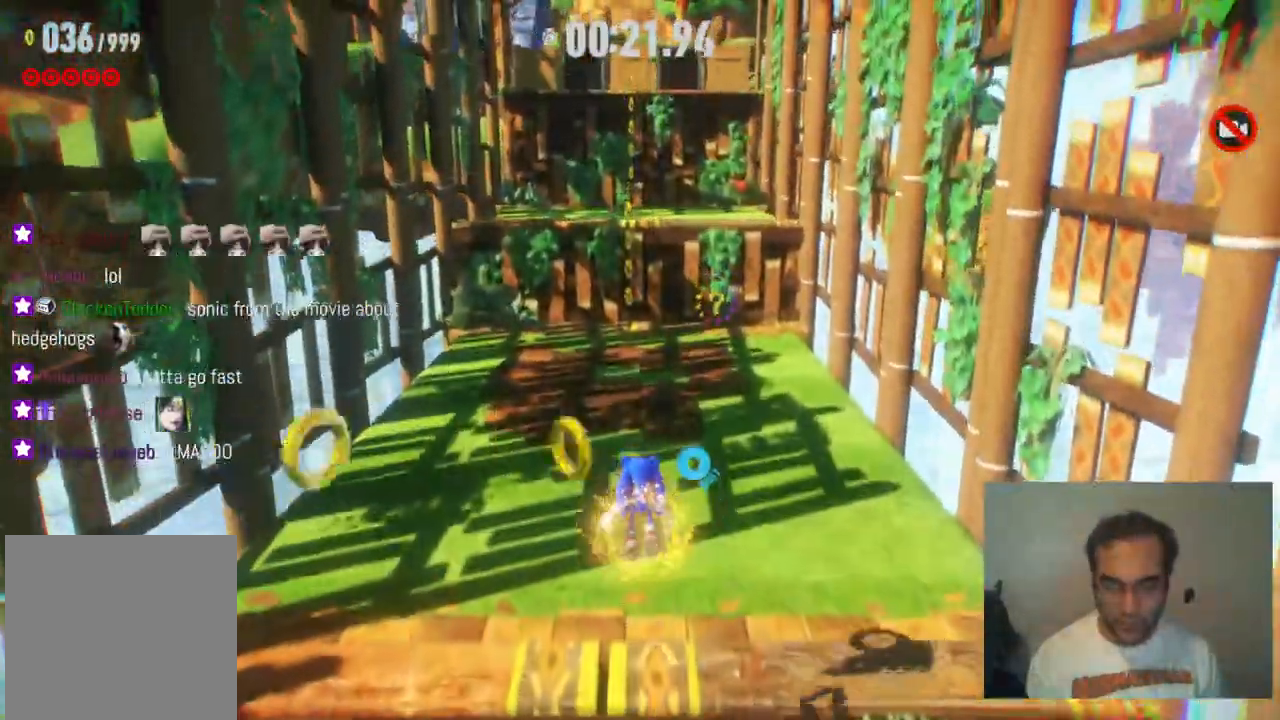
{"buttons": ["R2"], "left_stick": "up", "right_stick": "center", "events": [[167, "R2", "down"]]}
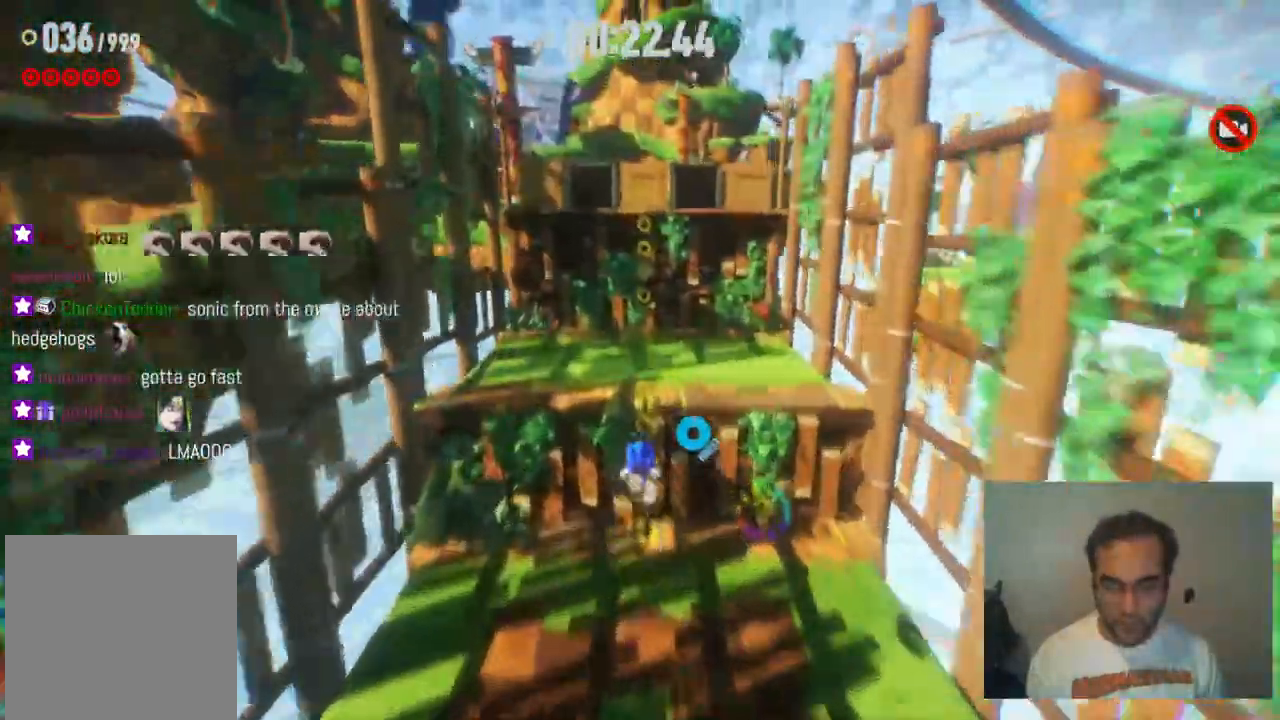
{"buttons": [], "left_stick": "up", "right_stick": "center", "events": [[17, "R2", "up"]]}
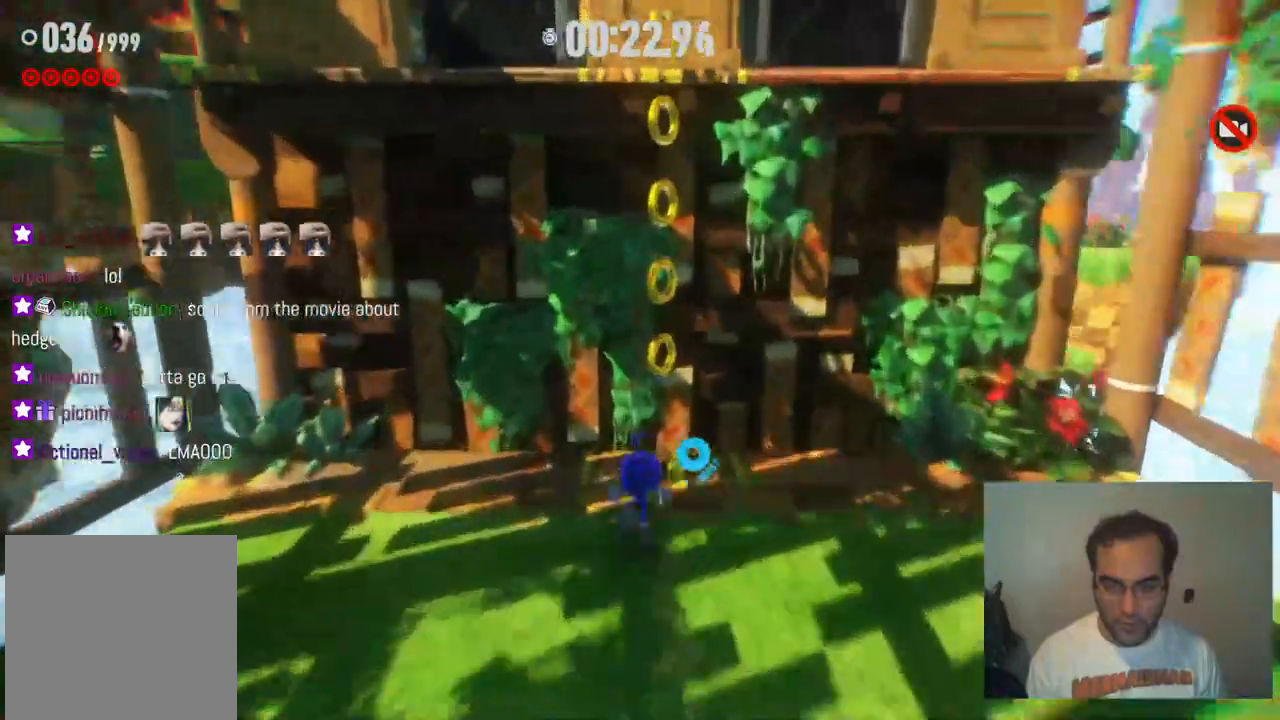
{"buttons": ["A"], "left_stick": "up", "right_stick": "center", "events": [[500, "A", "down"]]}
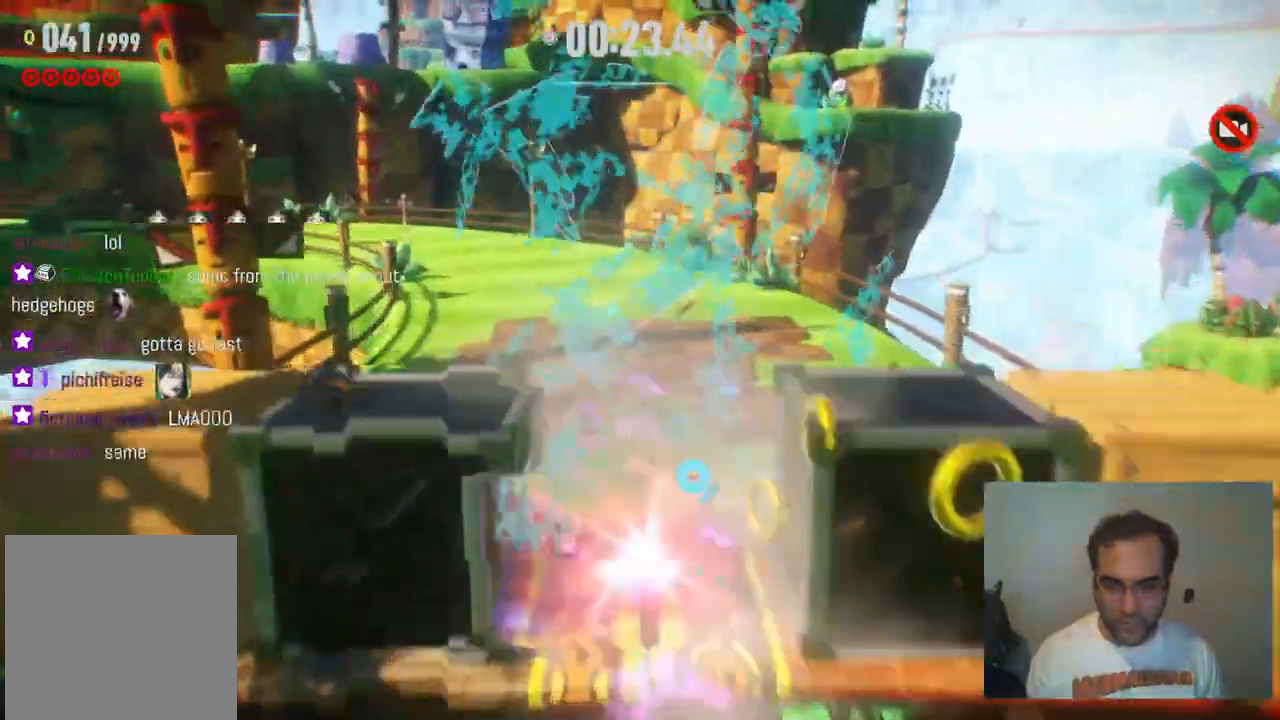
{"buttons": [], "left_stick": "up", "right_stick": "center", "events": [[117, "A", "up"]]}
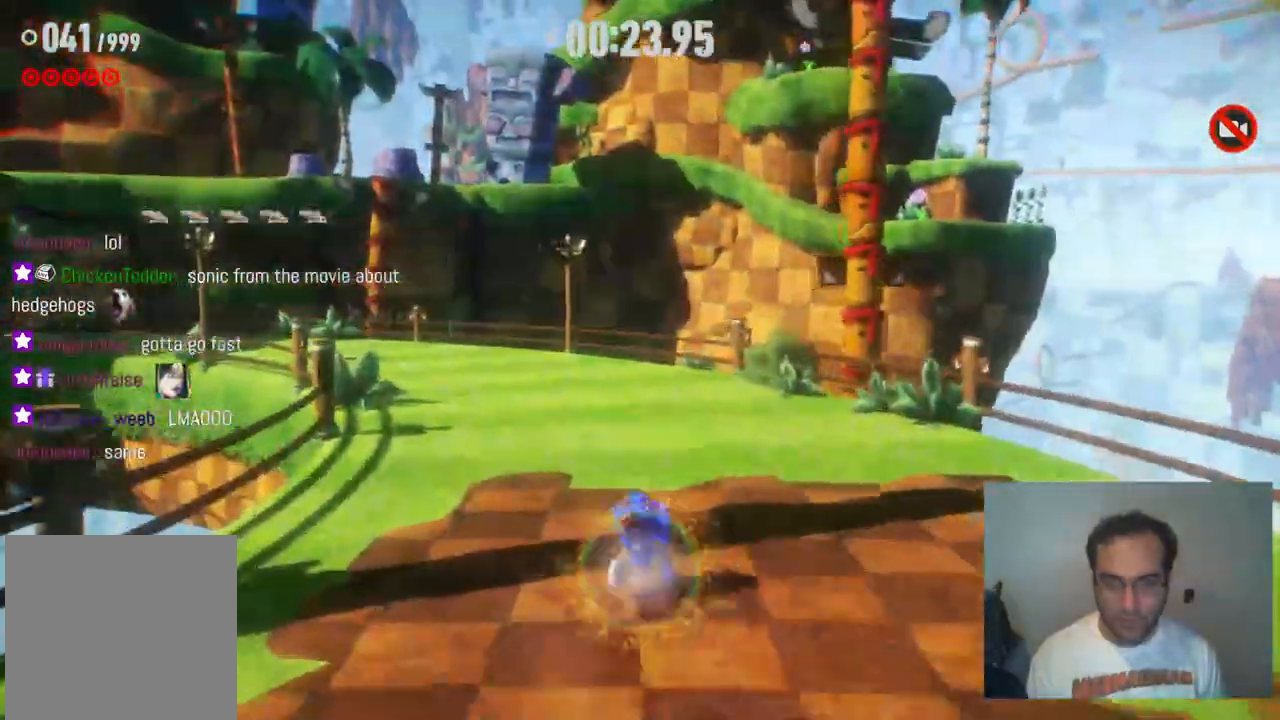
{"buttons": ["R2"], "left_stick": "up-left", "right_stick": "center", "events": [[150, "R2", "down"], [383, "left_stick", "up-left"]]}
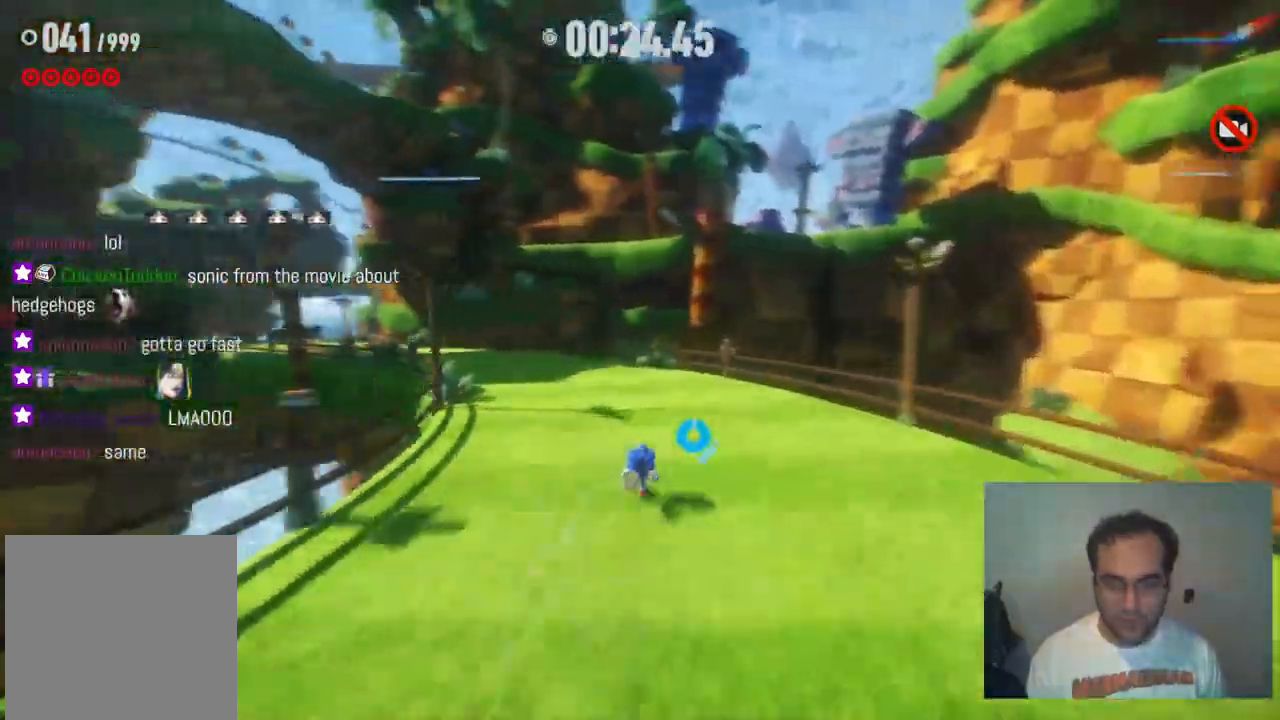
{"buttons": ["R2"], "left_stick": "up-left", "right_stick": "center", "events": []}
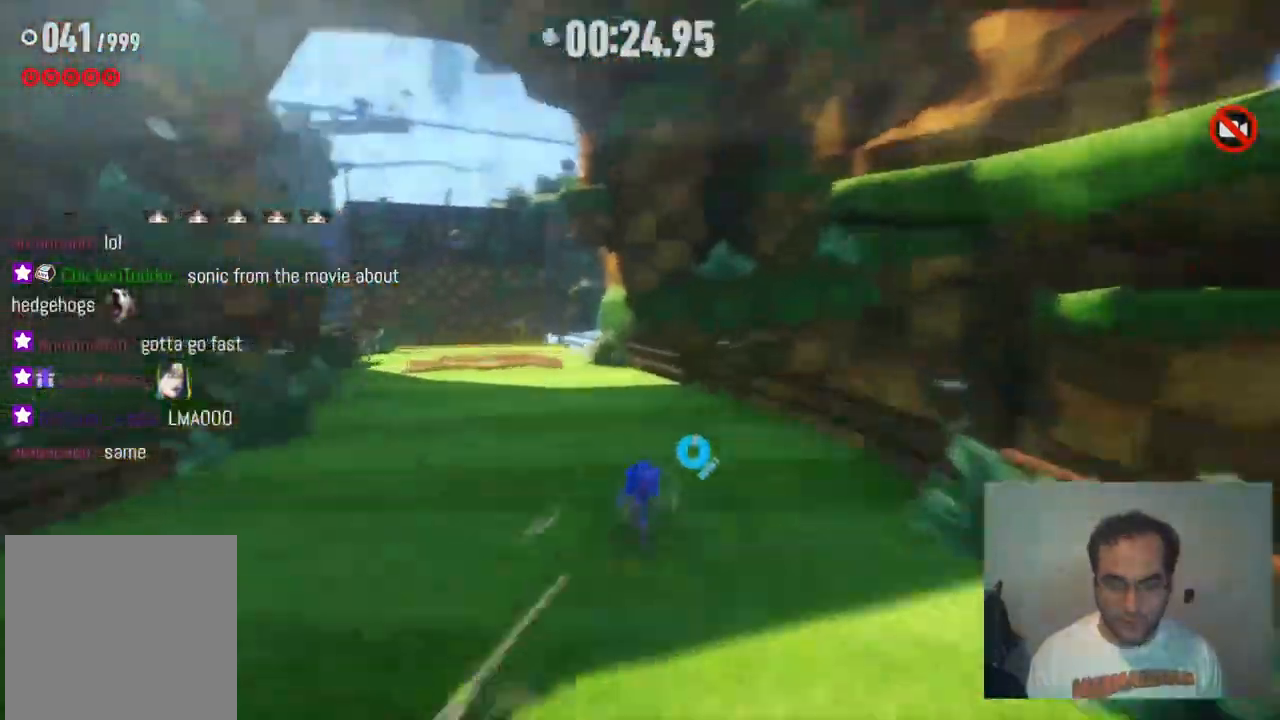
{"buttons": [], "left_stick": "up-left", "right_stick": "center", "events": [[417, "R2", "up"]]}
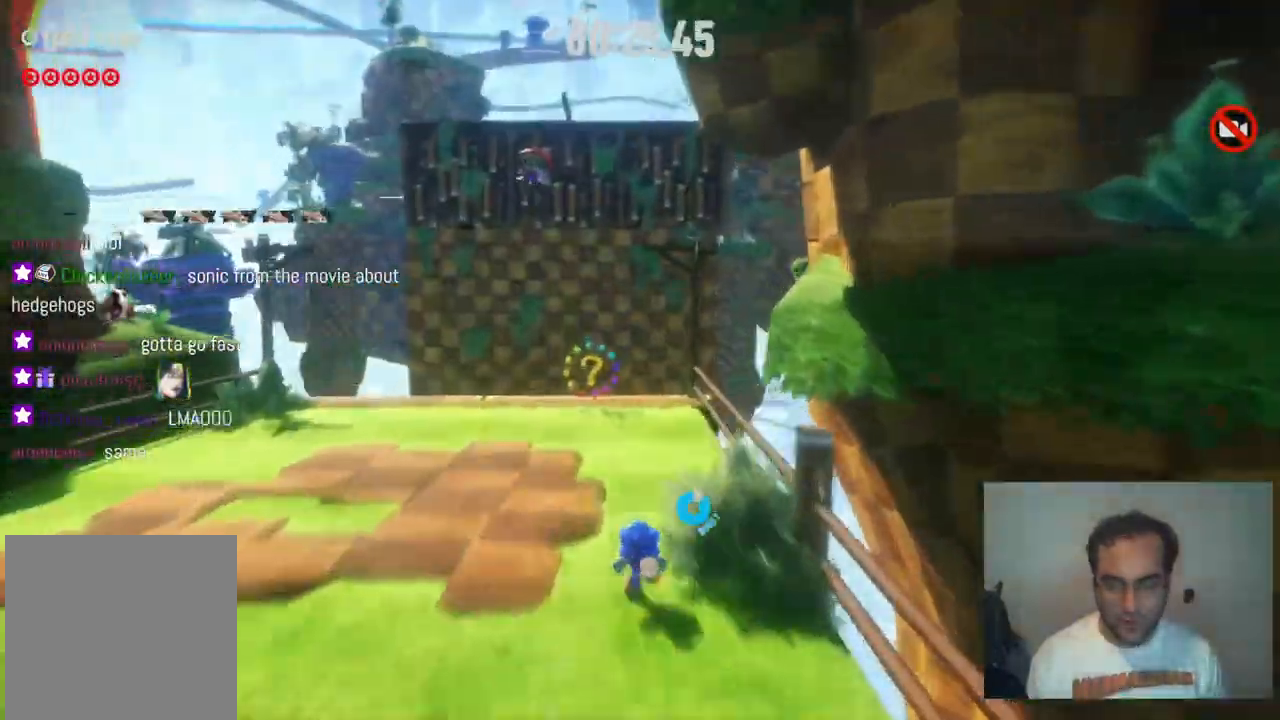
{"buttons": ["A"], "left_stick": "up", "right_stick": "center", "events": [[17, "A", "down"], [267, "left_stick", "up"]]}
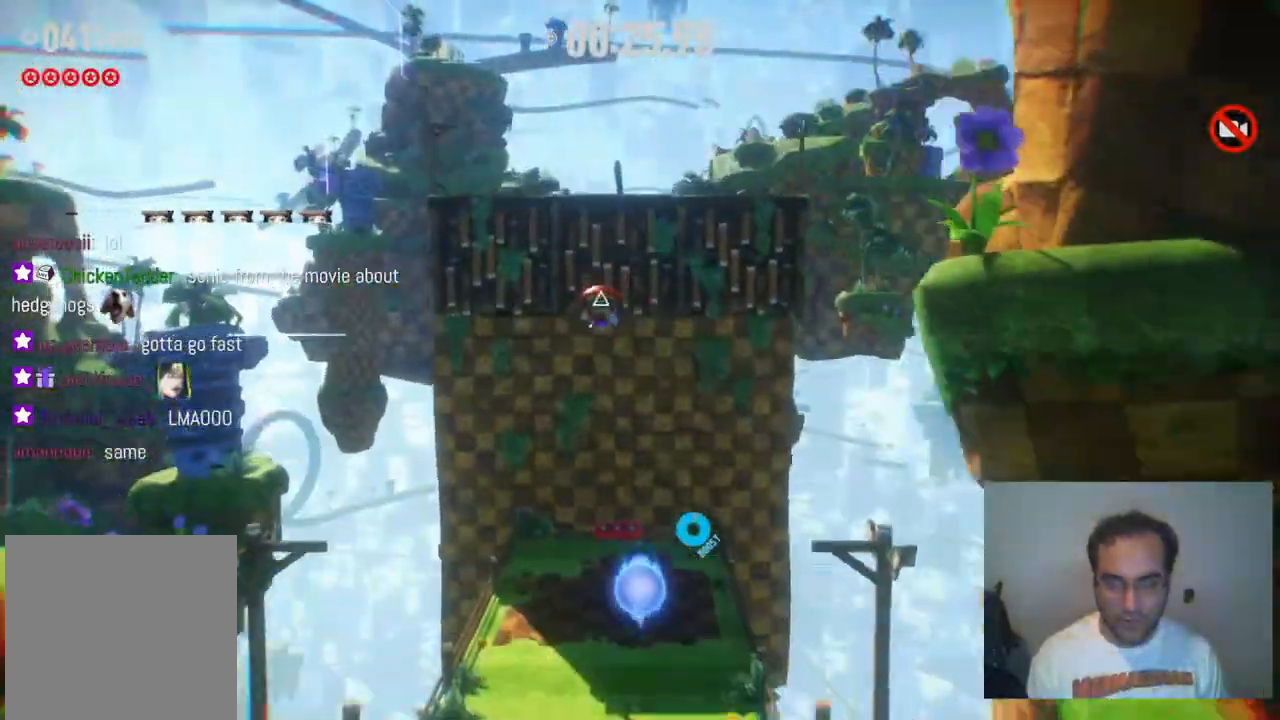
{"buttons": [], "left_stick": "up", "right_stick": "center", "events": [[50, "X", "down"], [83, "A", "up"], [217, "X", "up"]]}